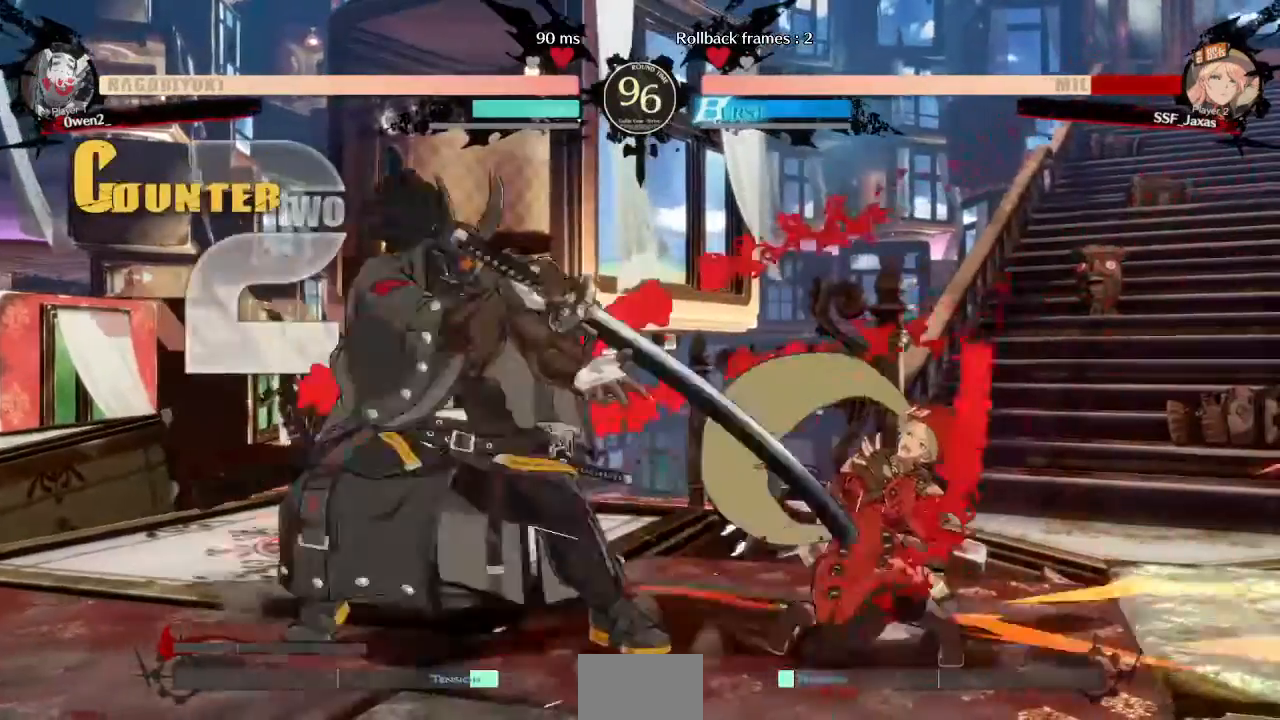
Gameplay with a controller (arcade stick); each line is a JSON object with the inputs held at the frame after it (dt_ms = milliseconds from this image to that frame). "events" lists button and stick changes between this image and that frame as [ms after this image, input, new state], when the widget could be followed in between. Not read: L3 R3 SELECT START.
{"dt_ms": 1000, "buttons": ["DPAD_LEFT"], "events": [[240, "L2", "down"], [320, "L2", "up"], [520, "L2", "down"], [600, "L2", "up"], [1000, "DPAD_DOWN", "up"], [1000, "DPAD_LEFT", "down"], [1000, "DPAD_RIGHT", "up"]]}
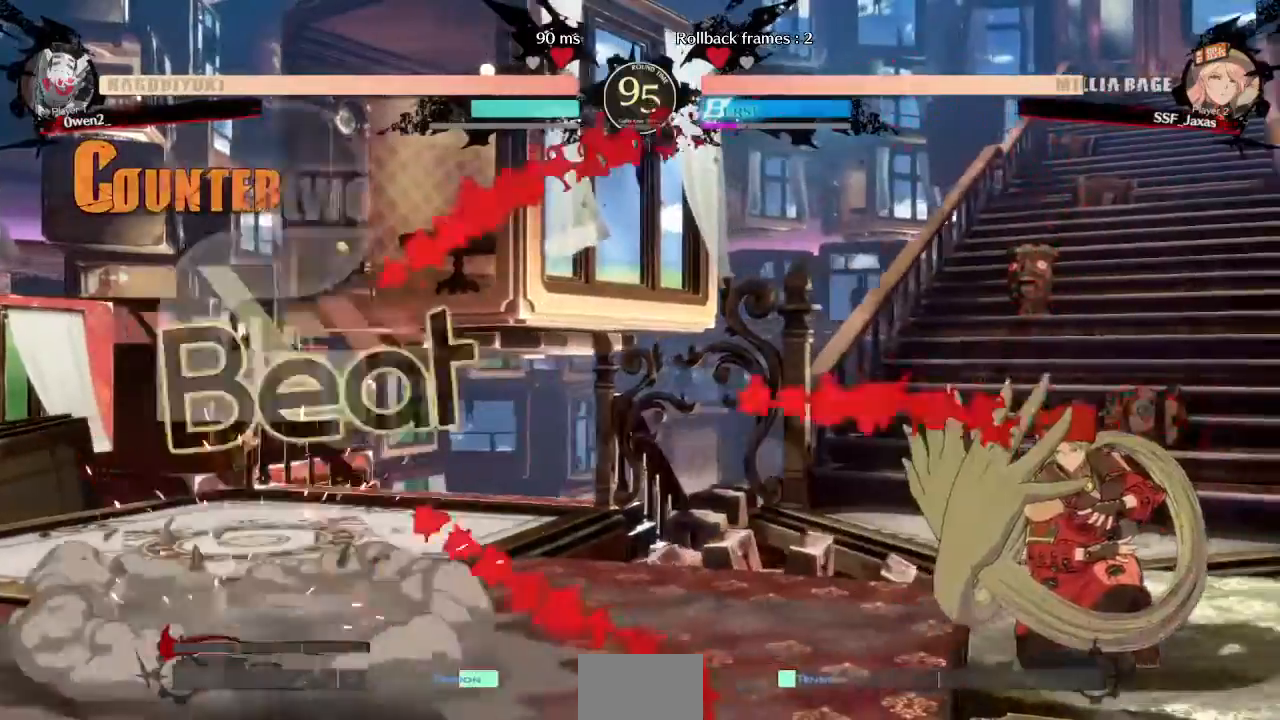
{"dt_ms": 520, "buttons": [], "events": [[160, "DPAD_UP", "down"], [240, "DPAD_LEFT", "up"], [240, "DPAD_RIGHT", "down"], [240, "DPAD_UP", "up"], [520, "DPAD_RIGHT", "up"]]}
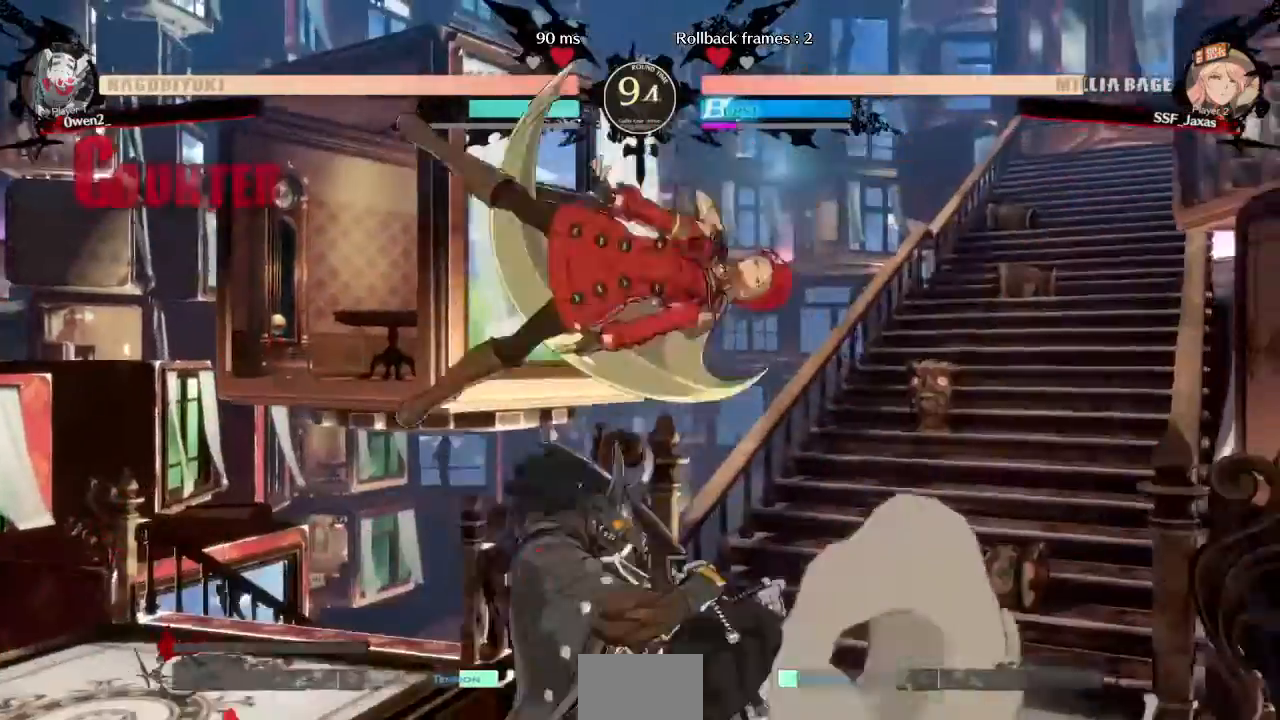
{"dt_ms": 480, "buttons": ["SQUARE", "DPAD_DOWN"]}
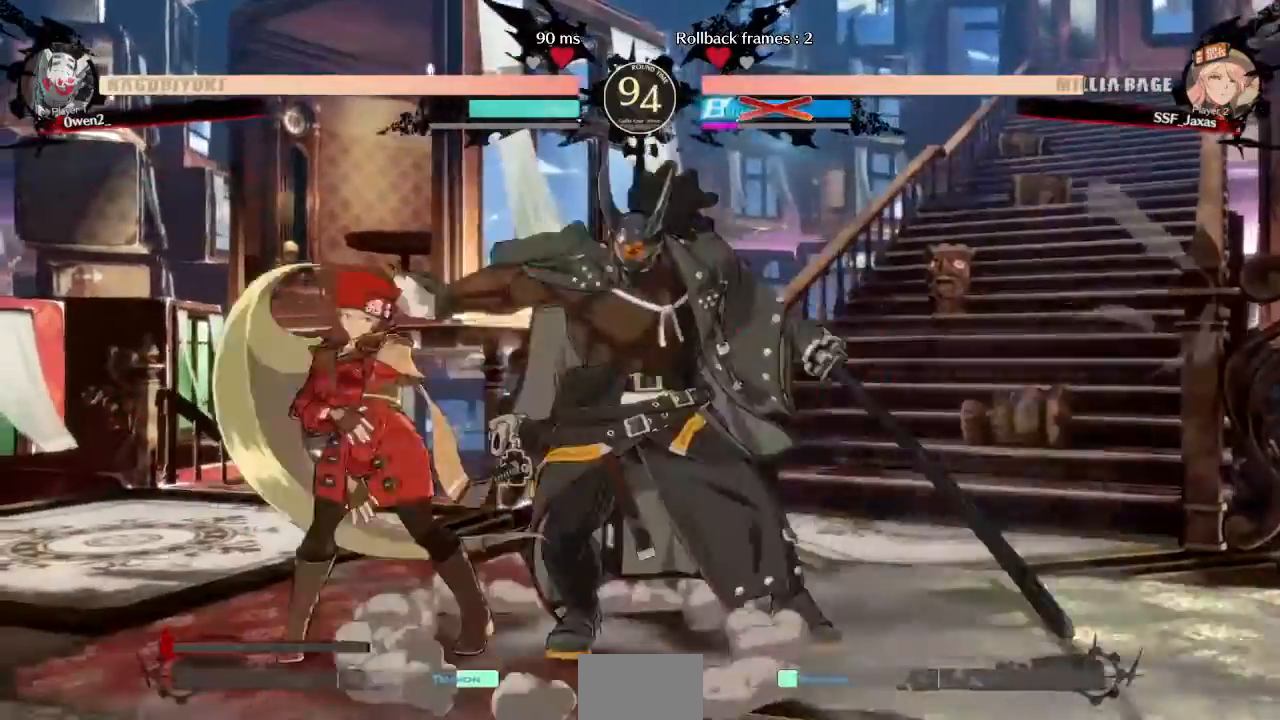
{"dt_ms": 520, "buttons": ["SQUARE", "DPAD_DOWN", "DPAD_LEFT"], "events": [[40, "SQUARE", "up"], [160, "R2", "down"], [200, "DPAD_LEFT", "down"], [200, "R2", "up"], [320, "DPAD_DOWN", "up"], [400, "SQUARE", "down"], [400, "TRIANGLE", "down"], [440, "DPAD_DOWN", "down"], [520, "TRIANGLE", "up"]]}
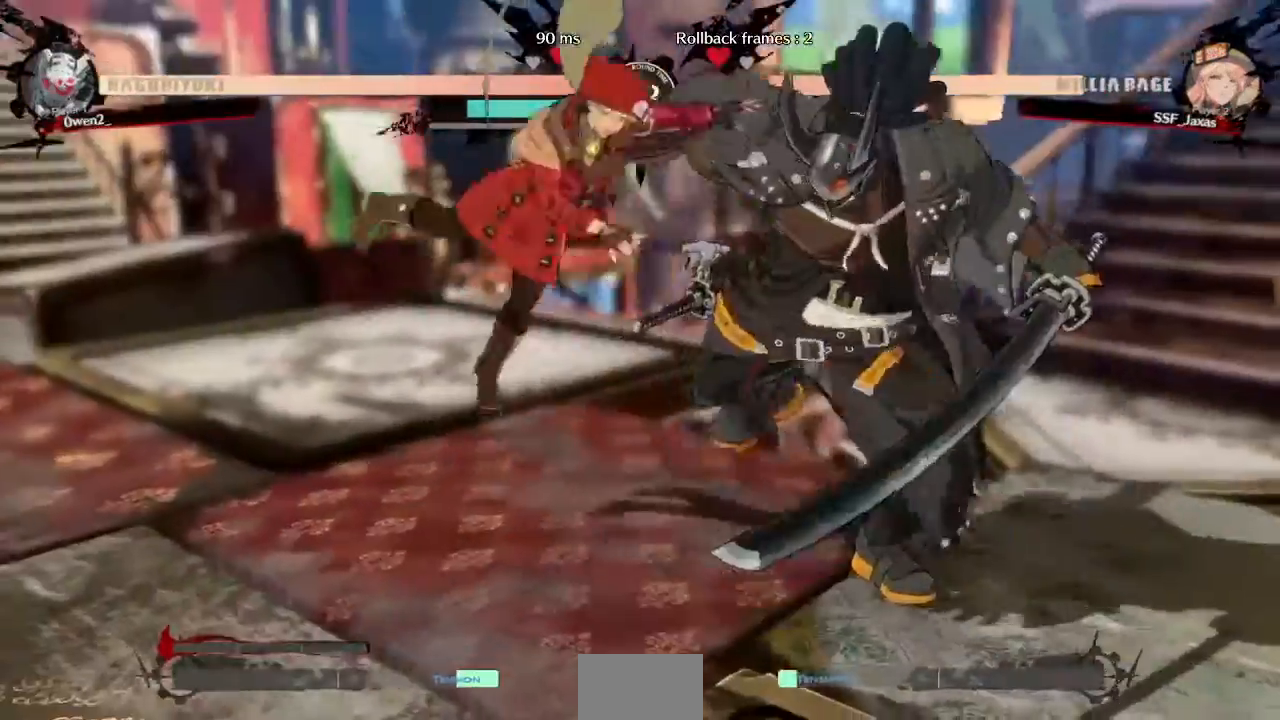
{"dt_ms": 480, "buttons": ["CROSS", "DPAD_UP", "DPAD_LEFT"], "events": [[40, "DPAD_DOWN", "up"], [40, "DPAD_UP", "down"], [80, "R1", "down"], [80, "TRIANGLE", "down"], [160, "CROSS", "down"], [200, "DPAD_UP", "up"], [200, "R1", "up"], [240, "CROSS", "up"], [240, "DPAD_DOWN", "down"], [240, "L2", "down"], [240, "SQUARE", "up"], [240, "TRIANGLE", "up"], [320, "DPAD_DOWN", "up"], [320, "DPAD_UP", "down"], [320, "R1", "down"], [320, "SQUARE", "down"], [320, "TRIANGLE", "down"], [360, "L2", "up"], [400, "CROSS", "down"], [440, "R1", "up"], [440, "SQUARE", "up"], [440, "TRIANGLE", "up"]]}
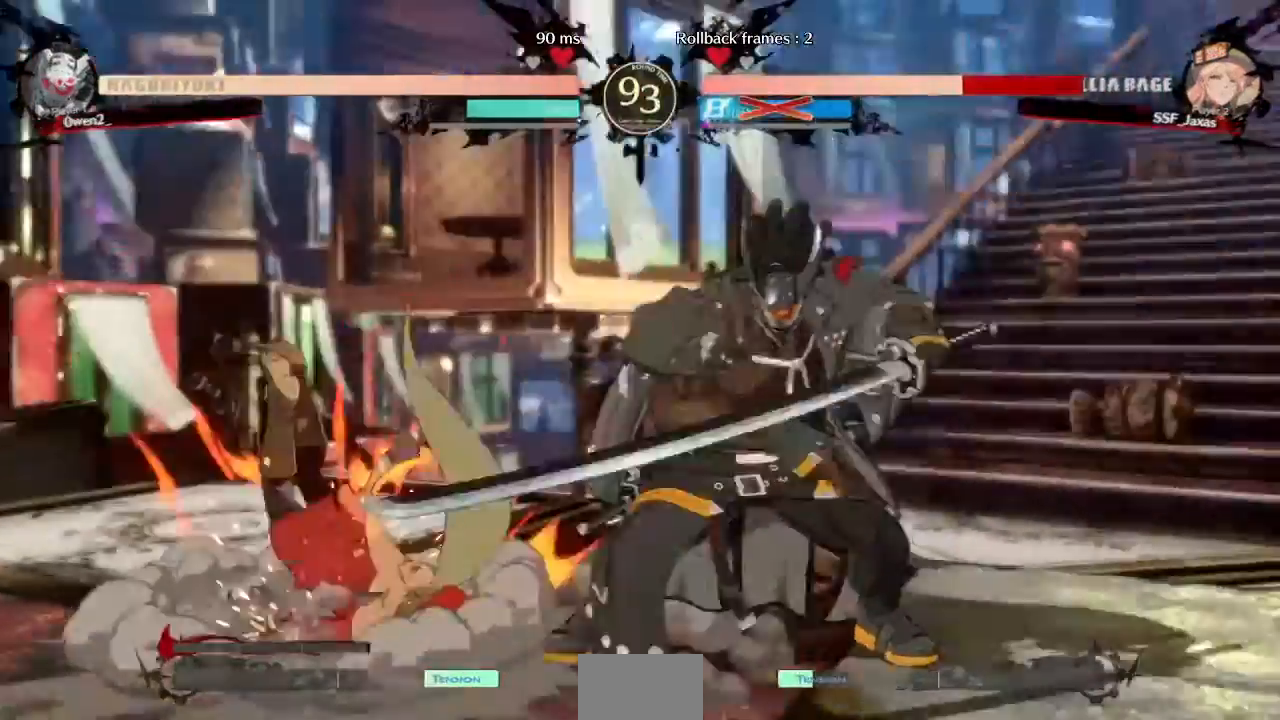
{"dt_ms": 520, "buttons": ["DPAD_DOWN", "DPAD_LEFT"], "events": [[40, "CROSS", "up"], [40, "R1", "down"], [40, "TRIANGLE", "down"], [160, "CROSS", "down"], [160, "DPAD_DOWN", "down"], [160, "R1", "up"], [160, "TRIANGLE", "up"], [200, "DPAD_DOWN", "up"], [240, "CROSS", "up"], [360, "DPAD_DOWN", "down"], [360, "DPAD_UP", "up"]]}
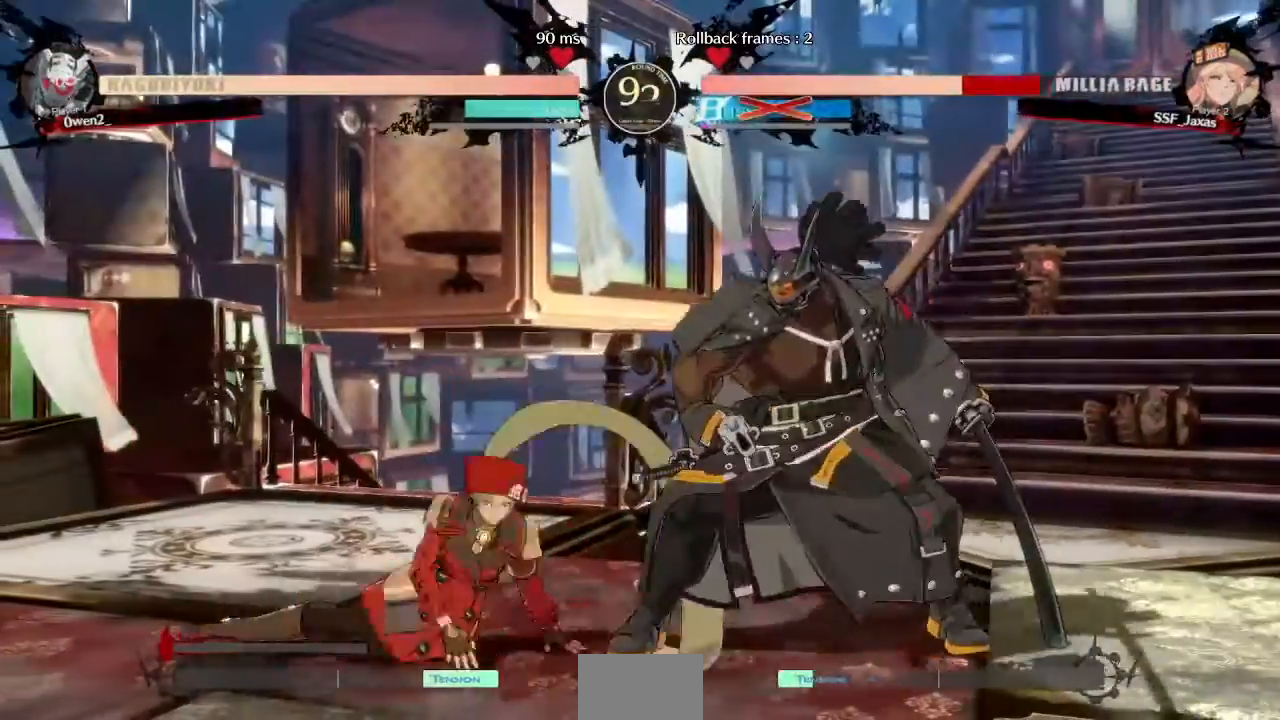
{"dt_ms": 480, "buttons": ["DPAD_DOWN", "DPAD_LEFT"], "events": []}
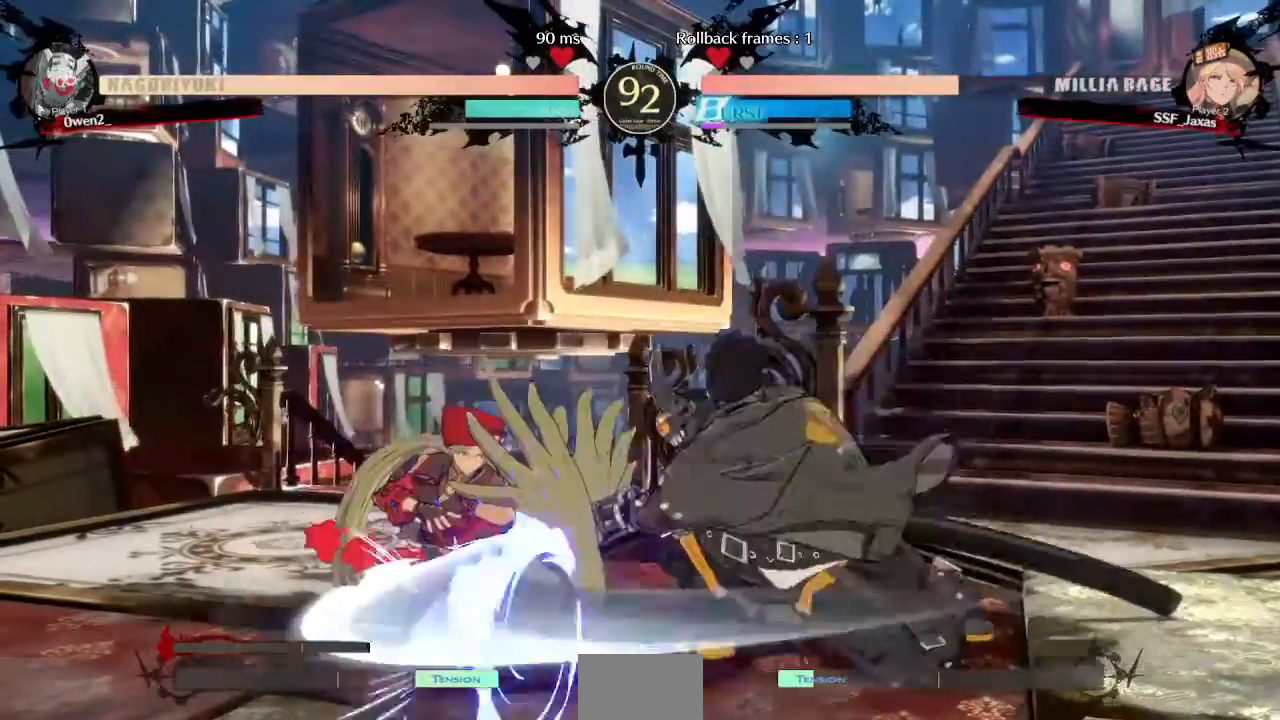
{"dt_ms": 520, "buttons": ["DPAD_LEFT"], "events": [[480, "DPAD_DOWN", "up"]]}
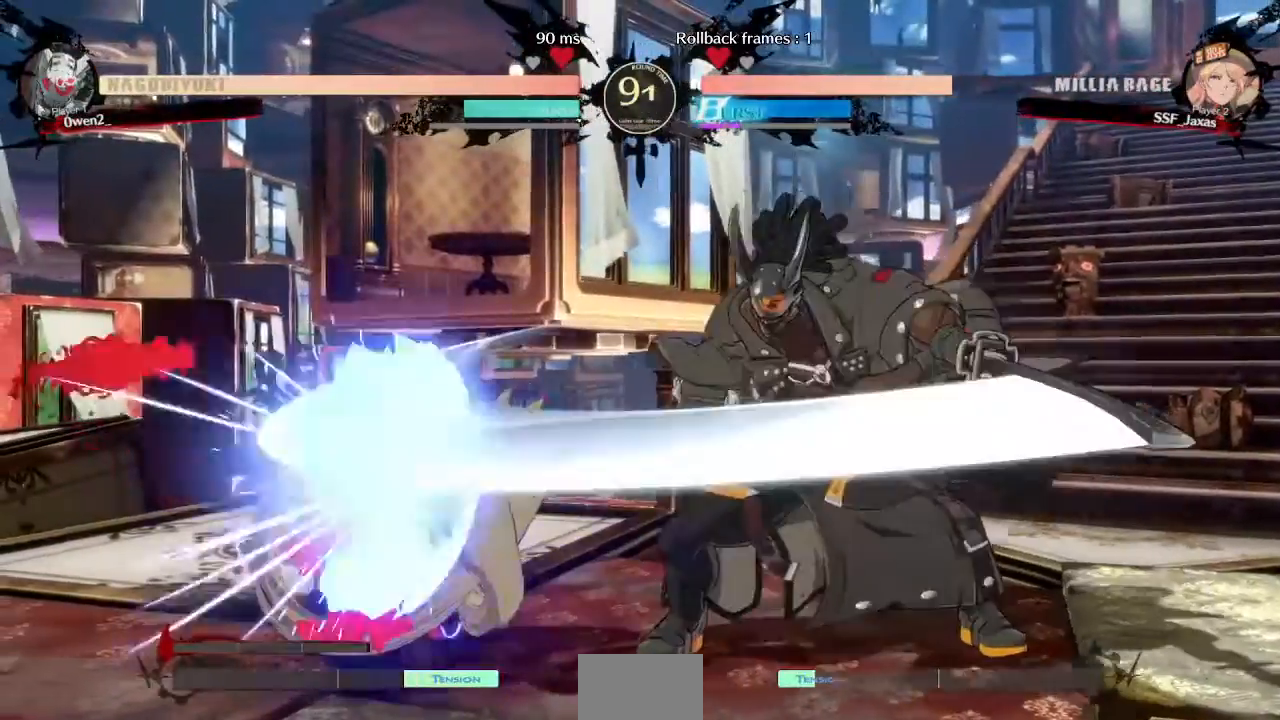
{"dt_ms": 480, "buttons": ["DPAD_LEFT"], "events": []}
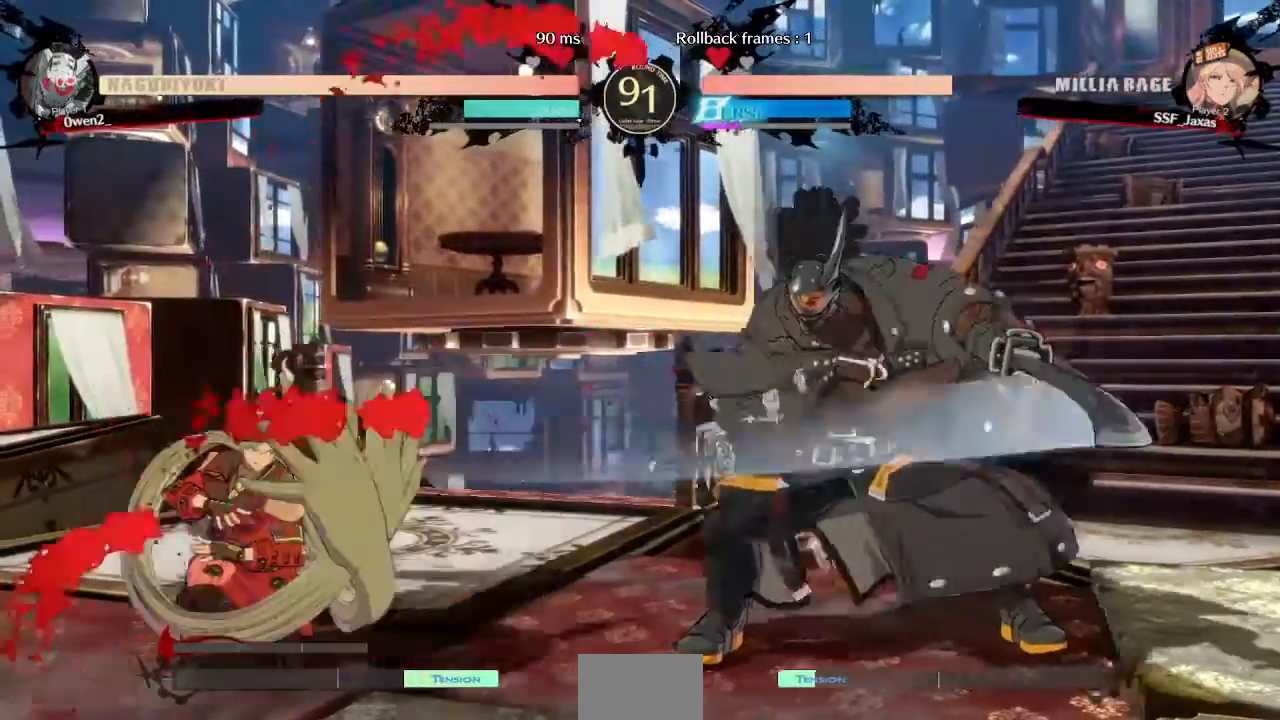
{"dt_ms": 520, "buttons": ["DPAD_DOWN", "DPAD_LEFT"]}
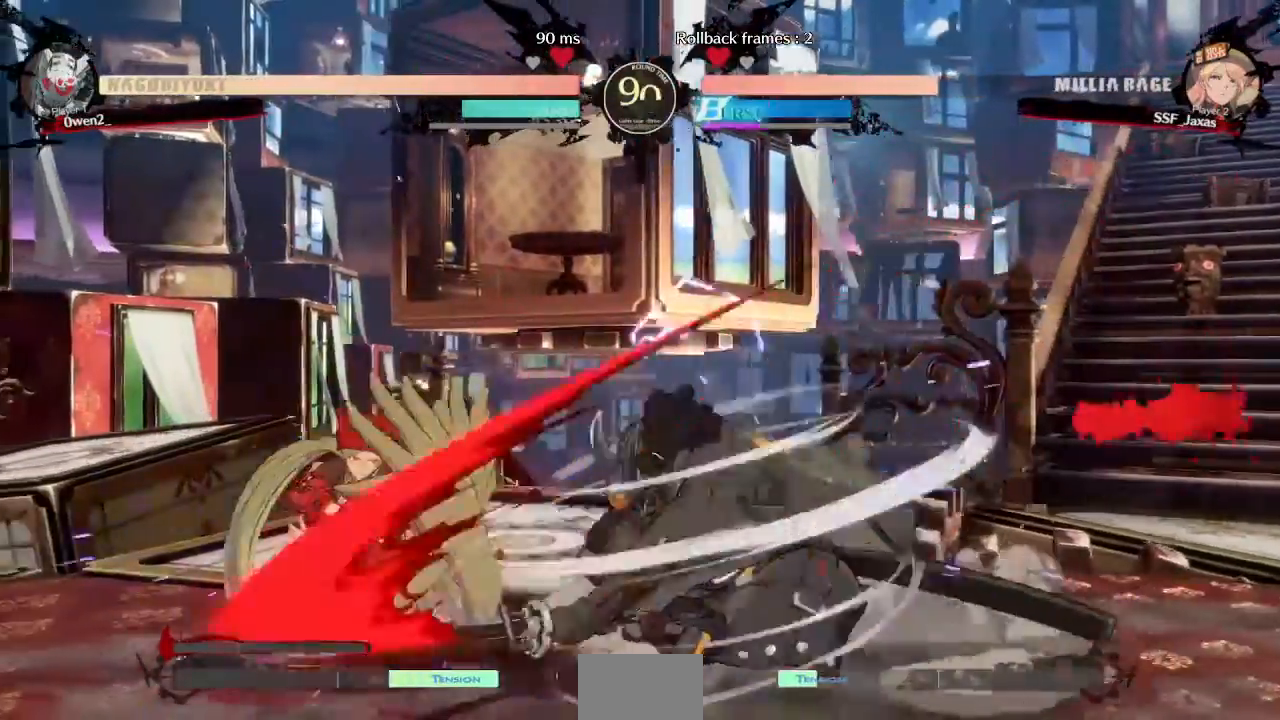
{"dt_ms": 480, "buttons": ["SQUARE", "TRIANGLE", "DPAD_DOWN", "DPAD_LEFT"], "events": [[120, "L1", "down"], [160, "L1", "up"], [480, "SQUARE", "down"], [480, "TRIANGLE", "down"]]}
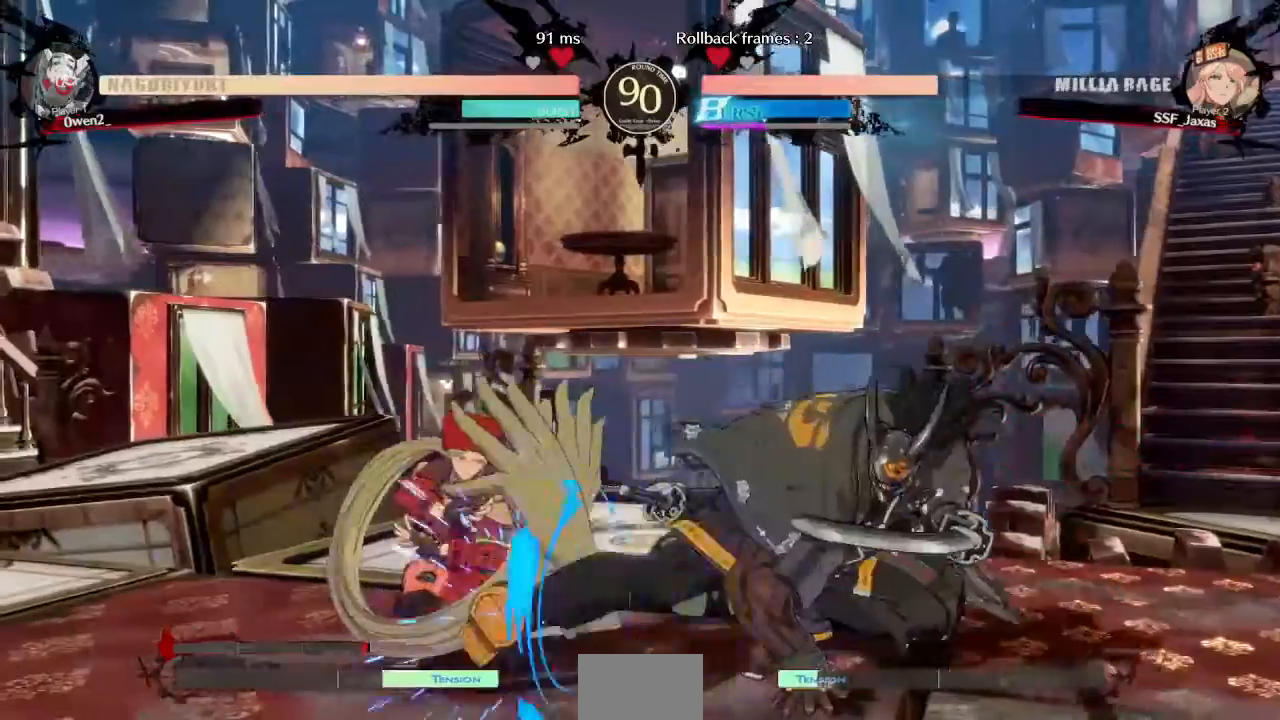
{"dt_ms": 520, "buttons": ["DPAD_DOWN", "DPAD_LEFT"], "events": [[280, "SQUARE", "up"], [320, "TRIANGLE", "up"]]}
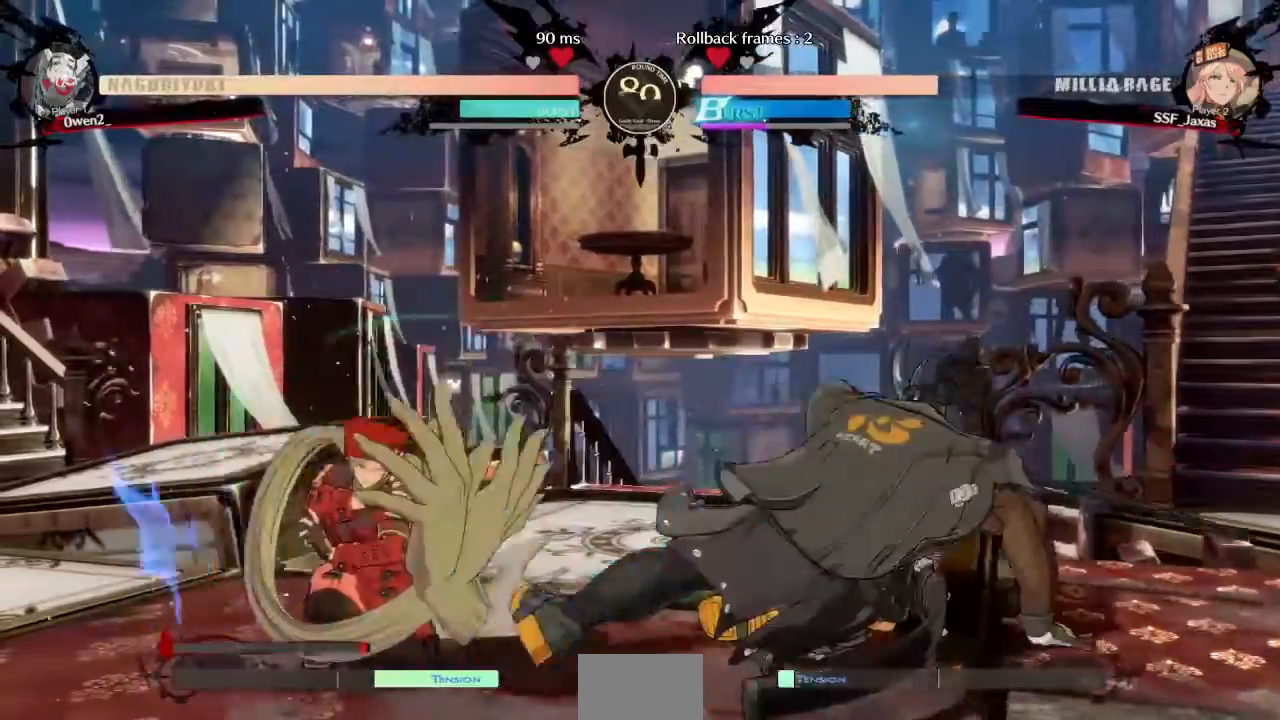
{"dt_ms": 480, "buttons": ["DPAD_LEFT"], "events": [[160, "DPAD_DOWN", "up"], [240, "DPAD_UP", "down"], [360, "DPAD_UP", "up"]]}
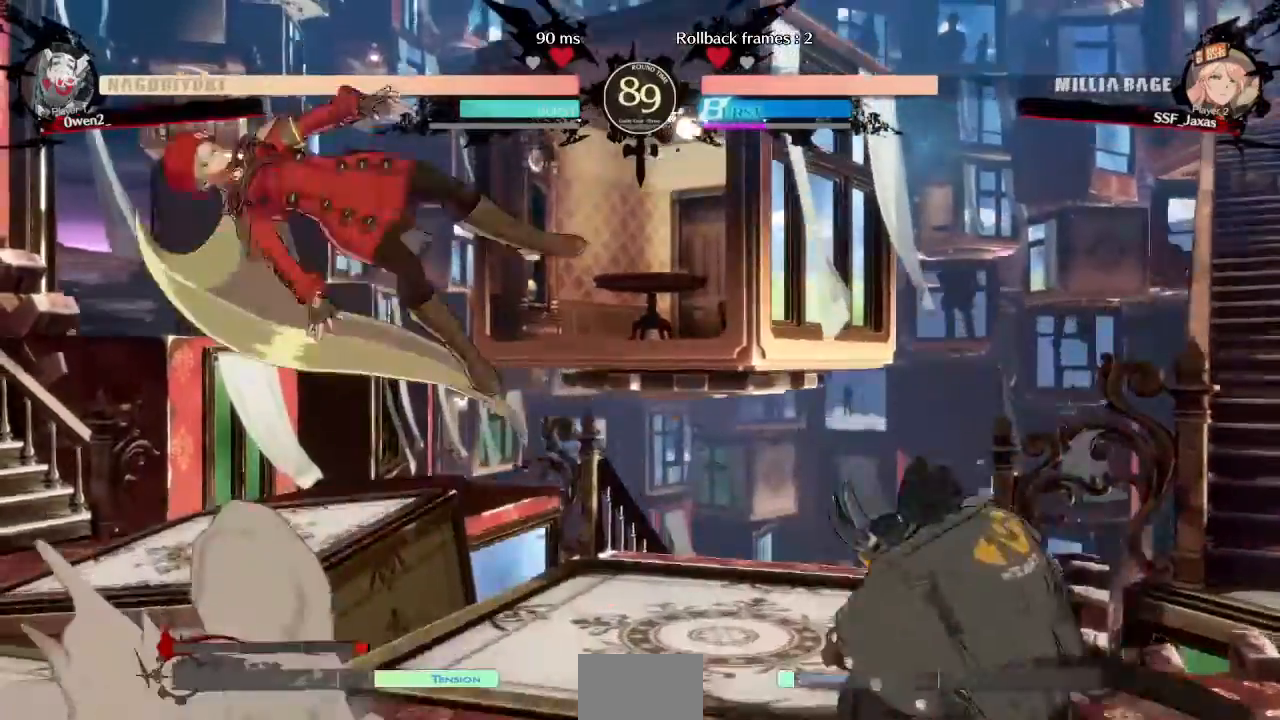
{"dt_ms": 520, "buttons": ["DPAD_LEFT"]}
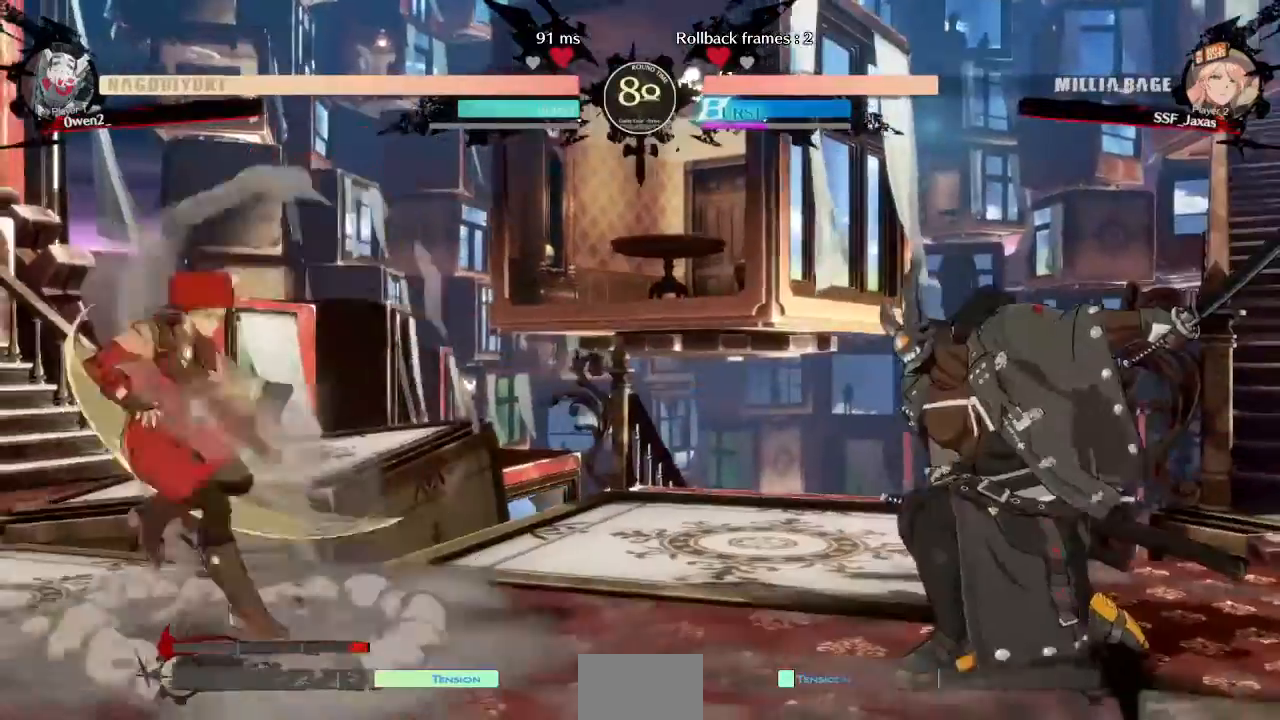
{"dt_ms": 480, "buttons": ["DPAD_LEFT"]}
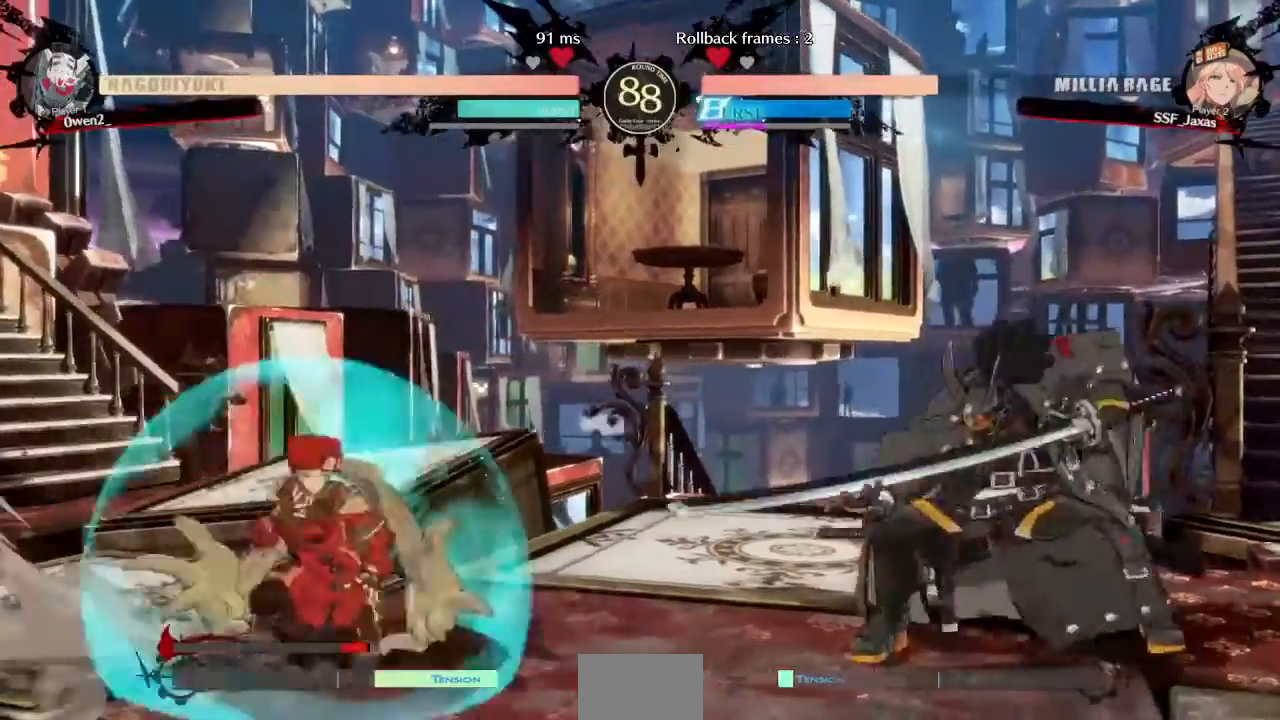
{"dt_ms": 520, "buttons": ["DPAD_UP", "DPAD_LEFT"], "events": [[520, "DPAD_UP", "down"]]}
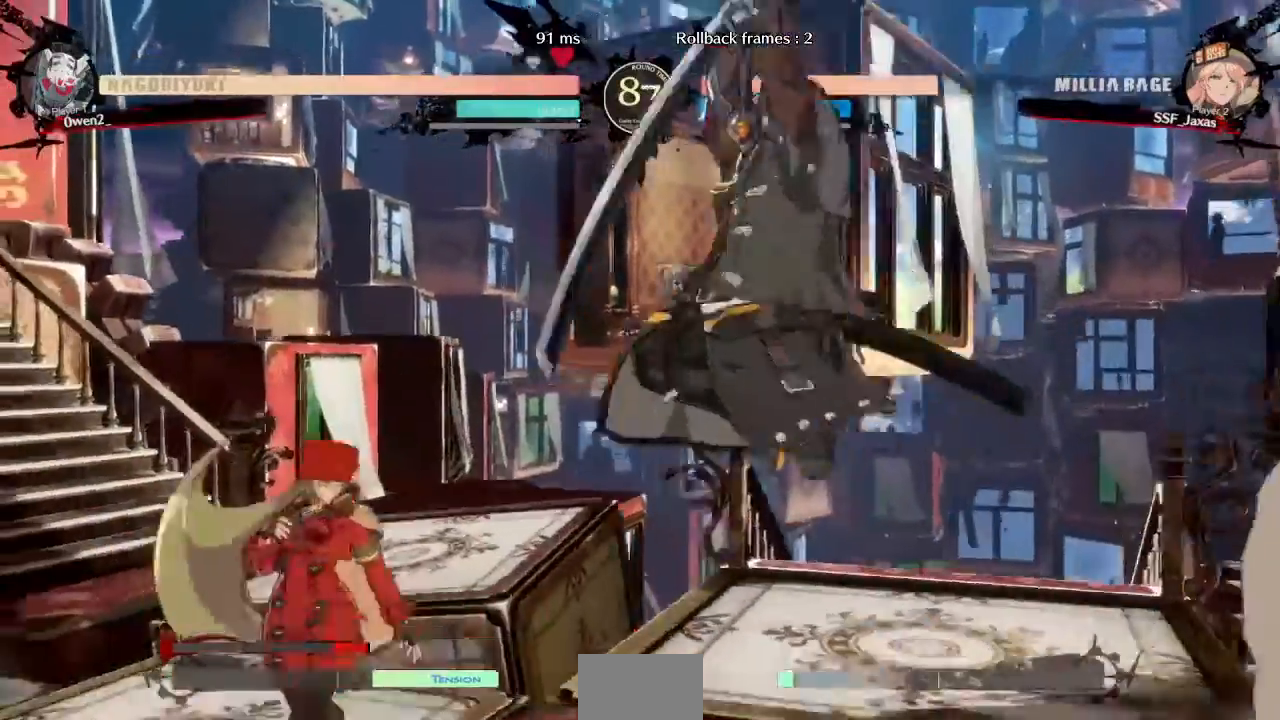
{"dt_ms": 1000, "buttons": ["DPAD_RIGHT"]}